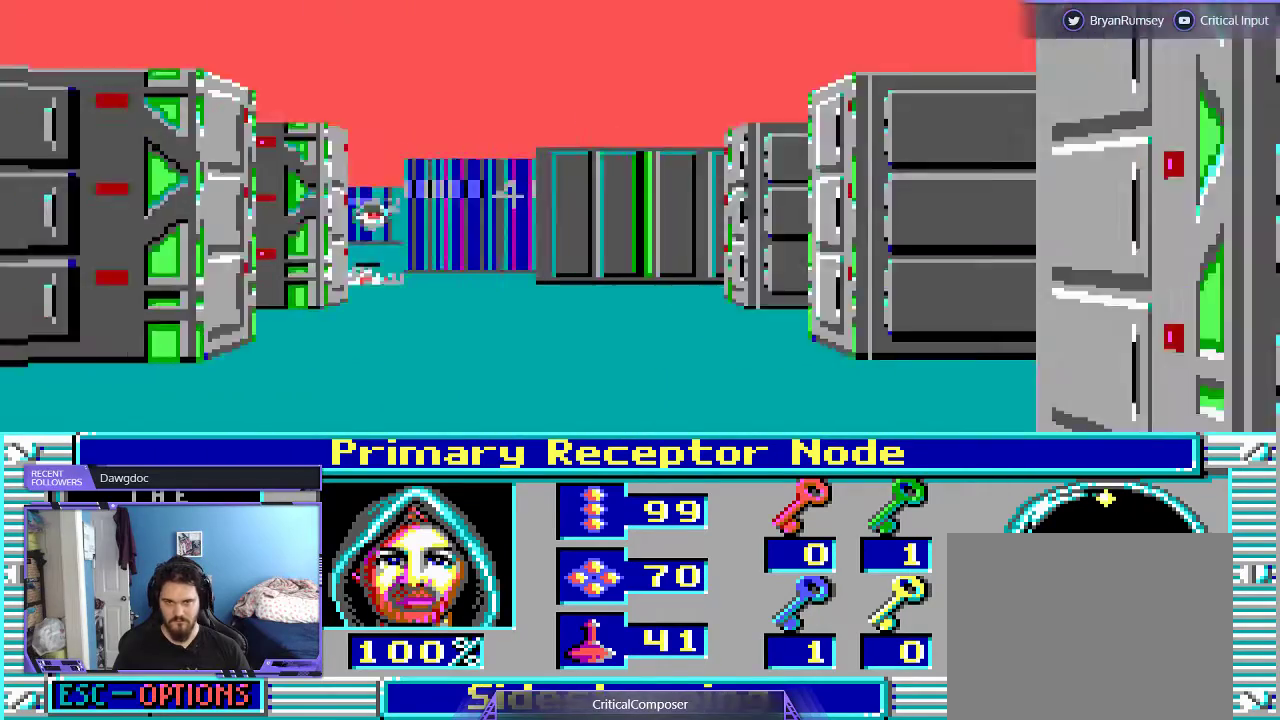
Gameplay with a controller (Xbox layout); each line is a JSON object with the inputs held at the frame after it. "events" lists button and stick changes between this image and that frame as [ms after this image, input, new state], when the widget could be followed in between. Not read: L1 L3 R1 R3 TOUCHPAD left_stick other_buttons right_stick.
{"buttons": ["L2", "R2"], "events": [[100, "R2", "down"], [200, "R2", "up"], [267, "R2", "down"], [367, "DPAD_LEFT", "down"], [367, "R2", "up"], [433, "DPAD_LEFT", "up"], [467, "R2", "down"]]}
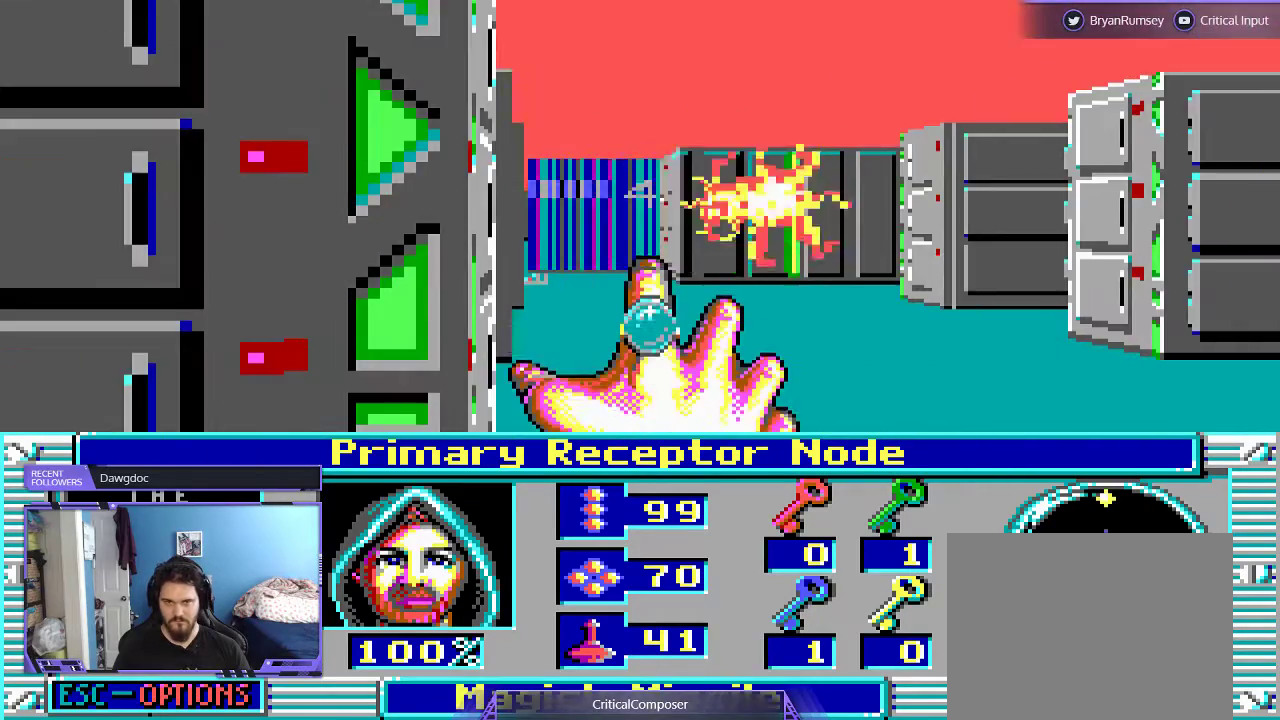
{"buttons": ["L2", "R2"], "events": [[33, "R2", "up"], [100, "R2", "down"], [233, "R2", "up"], [300, "R2", "down"], [400, "R2", "up"], [467, "R2", "down"]]}
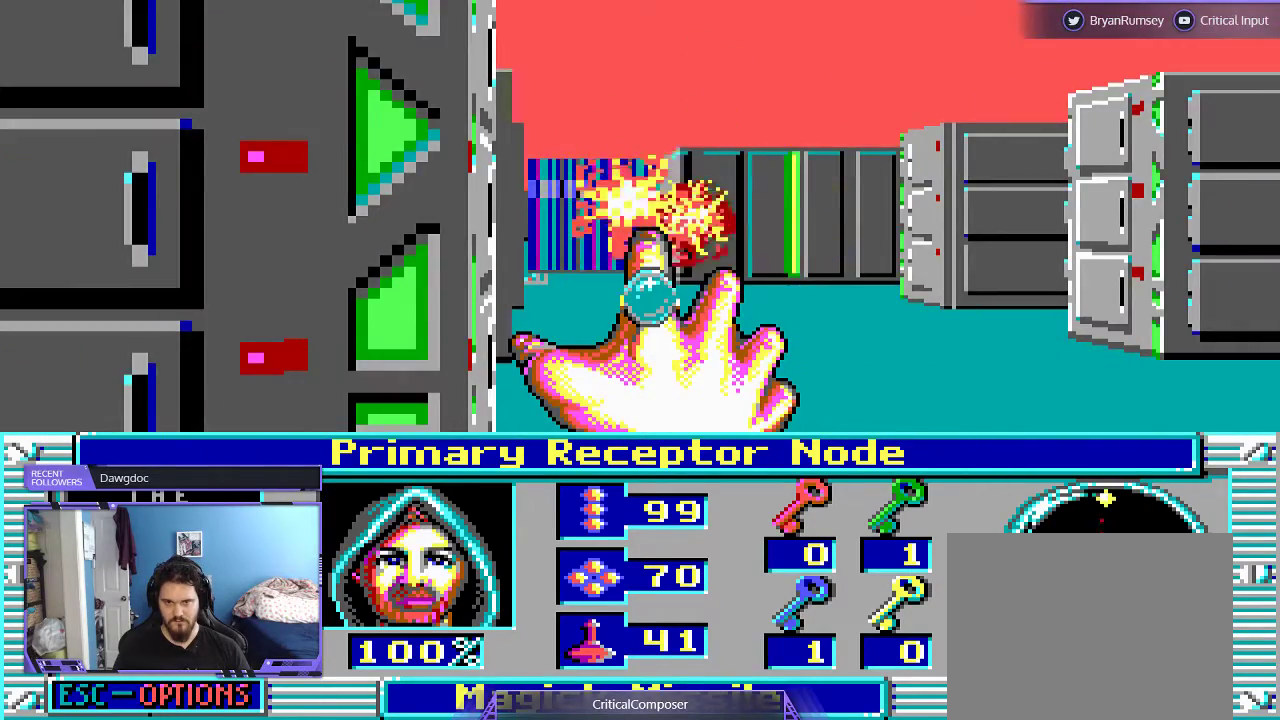
{"buttons": ["R2"], "events": [[67, "R2", "up"], [133, "R2", "down"], [233, "L2", "up"], [267, "R2", "up"], [500, "R2", "down"]]}
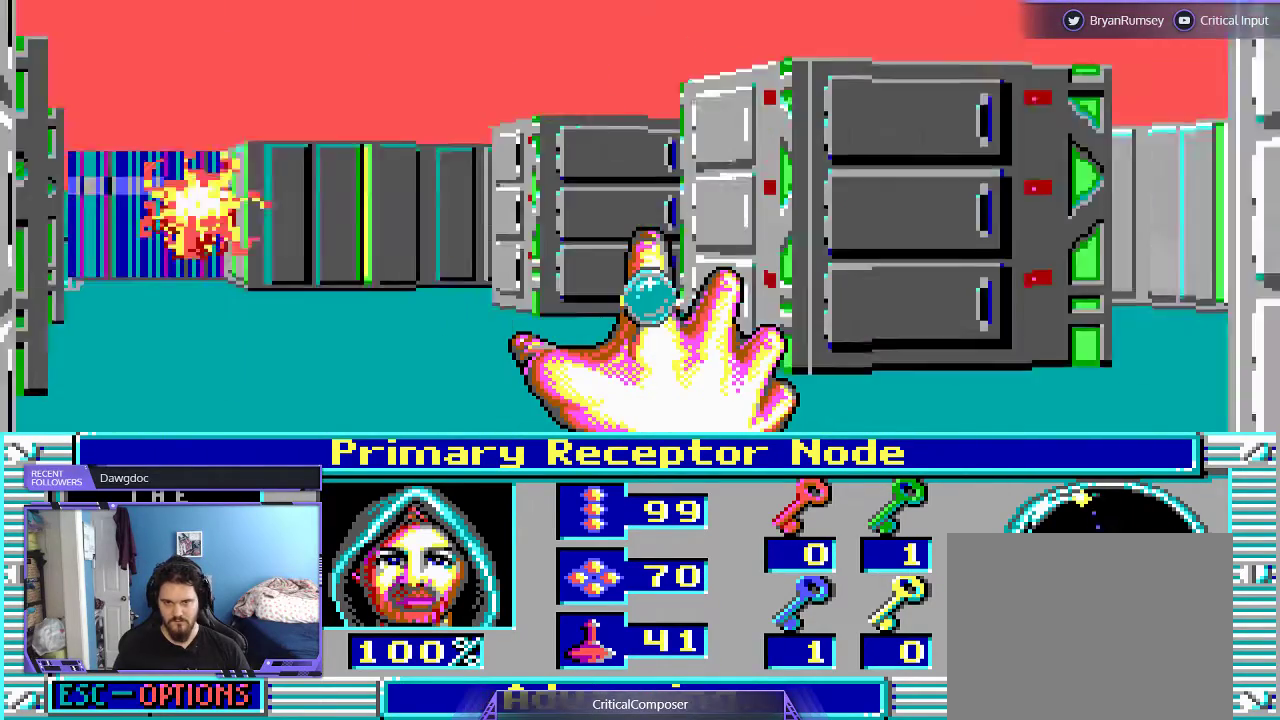
{"buttons": [], "events": [[100, "R2", "up"], [200, "R2", "down"], [300, "R2", "up"], [367, "R2", "down"], [500, "R2", "up"]]}
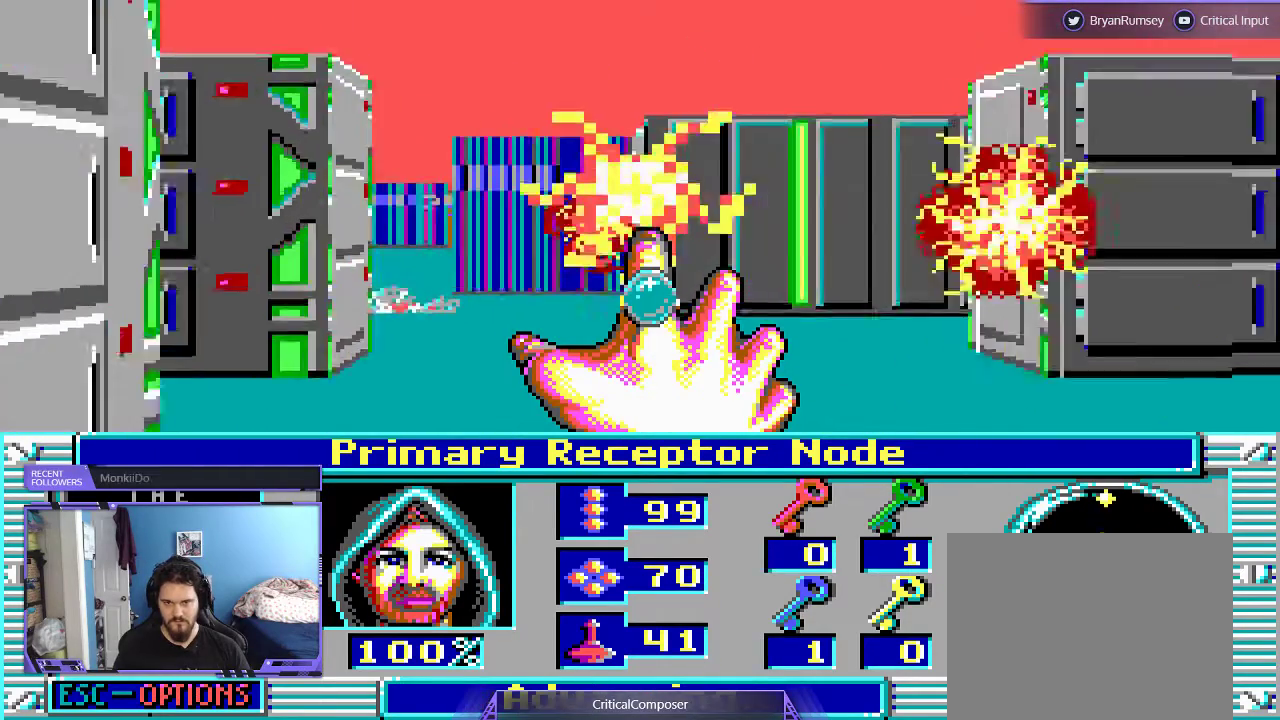
{"buttons": ["R2"], "events": [[67, "R2", "down"], [367, "R2", "up"], [433, "R2", "down"]]}
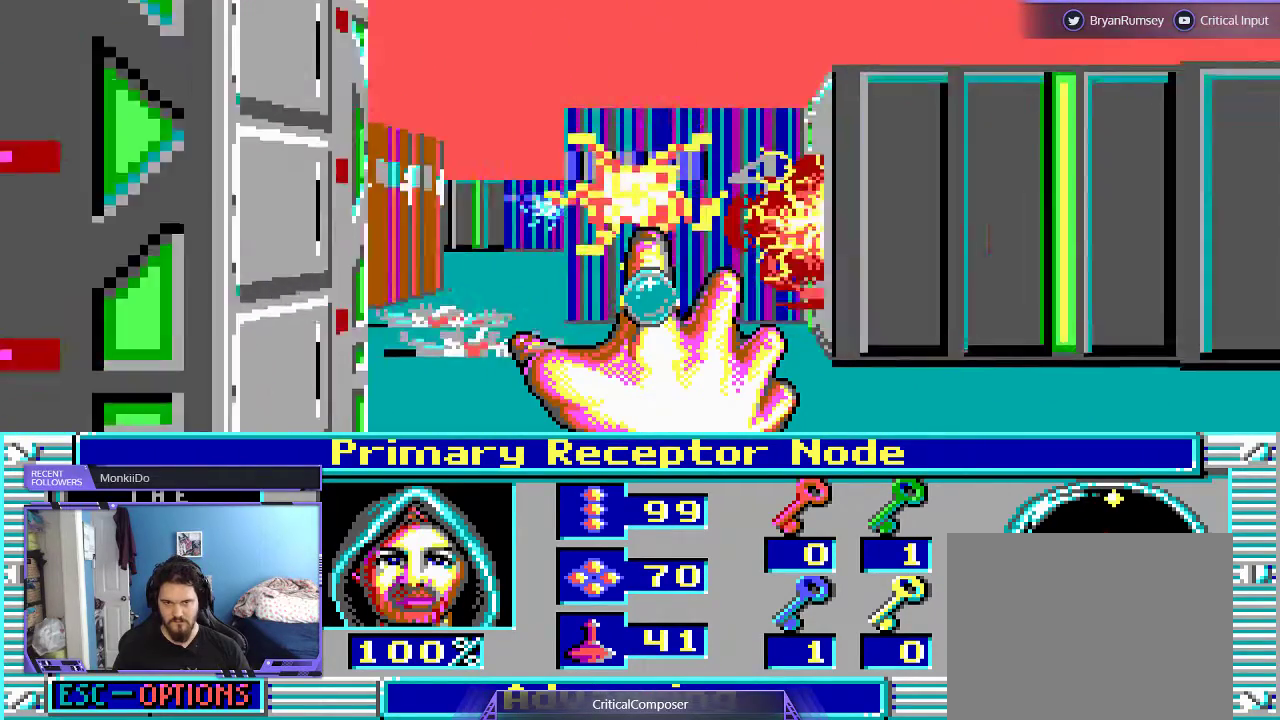
{"buttons": ["R2"], "events": [[33, "R2", "up"], [100, "R2", "down"], [233, "R2", "up"], [300, "R2", "down"], [400, "R2", "up"], [500, "R2", "down"]]}
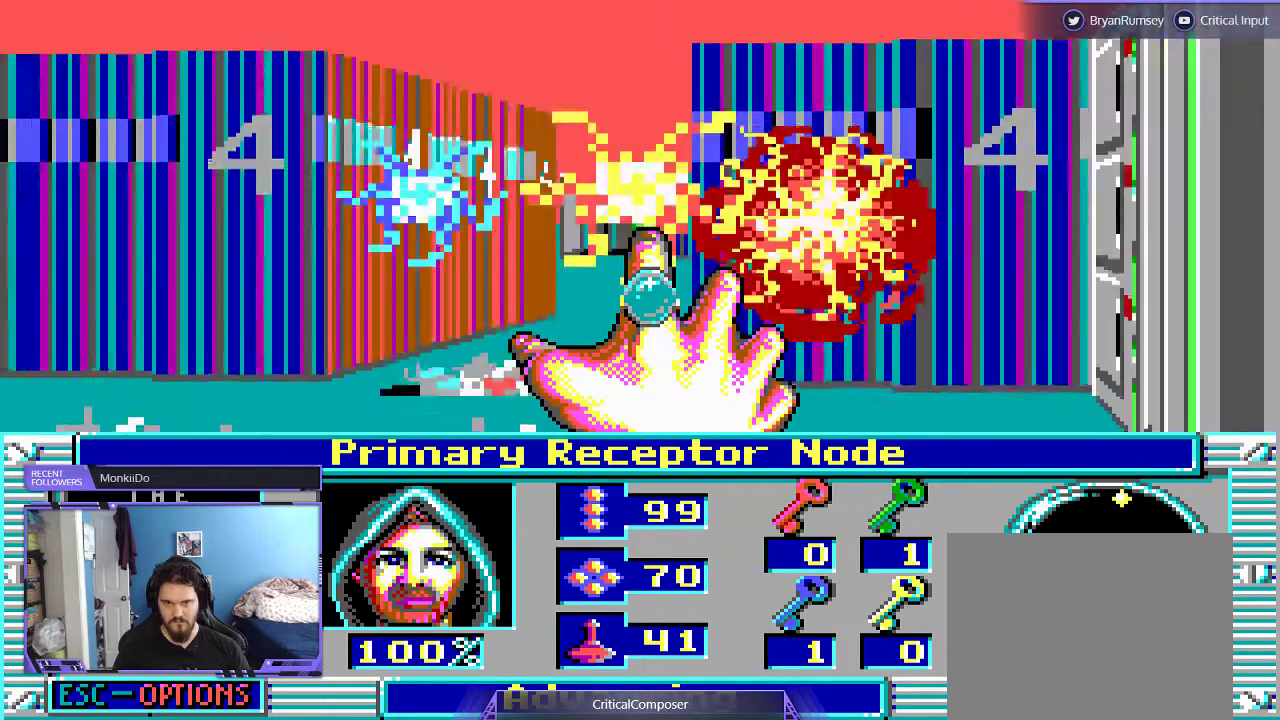
{"buttons": [], "events": [[67, "R2", "up"], [167, "R2", "down"], [433, "R2", "up"]]}
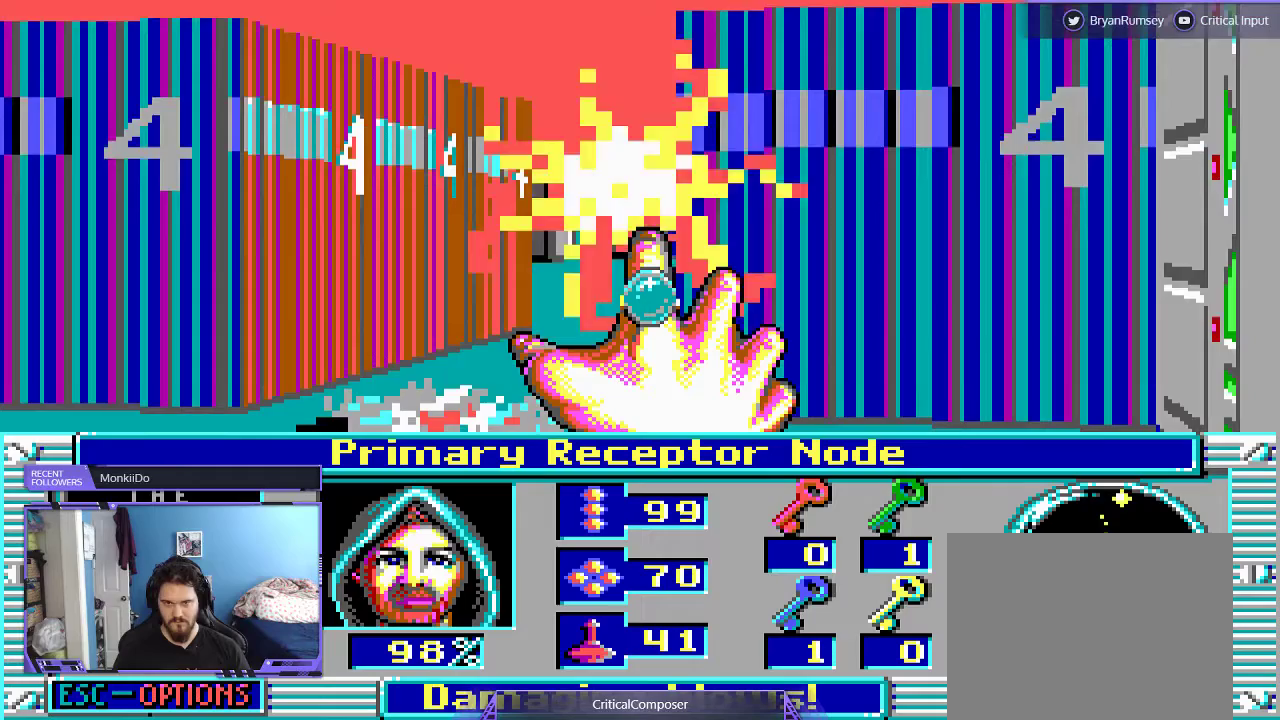
{"buttons": ["DPAD_DOWN"], "events": [[33, "R2", "down"], [100, "R2", "up"], [200, "R2", "down"], [267, "R2", "up"], [367, "R2", "down"], [467, "DPAD_DOWN", "down"], [500, "R2", "up"]]}
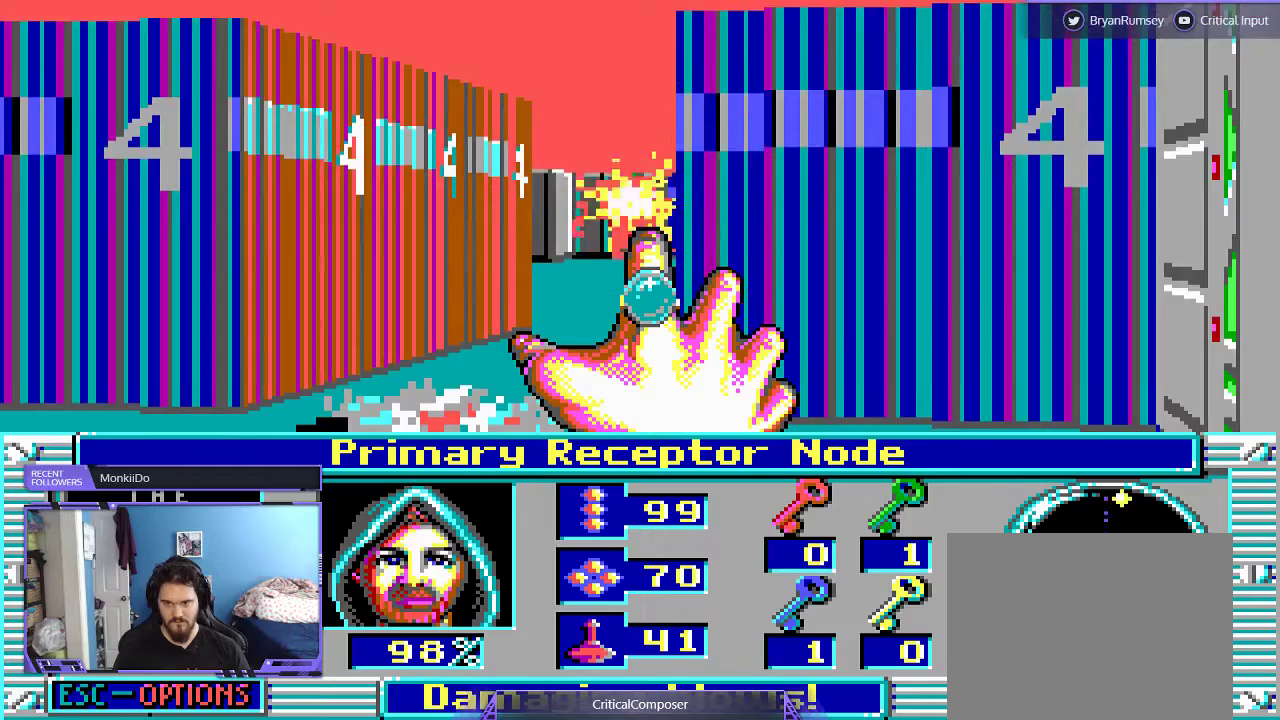
{"buttons": ["R2"], "events": [[67, "DPAD_DOWN", "up"], [67, "R2", "down"], [200, "R2", "up"], [233, "R2", "down"], [367, "R2", "up"], [433, "R2", "down"]]}
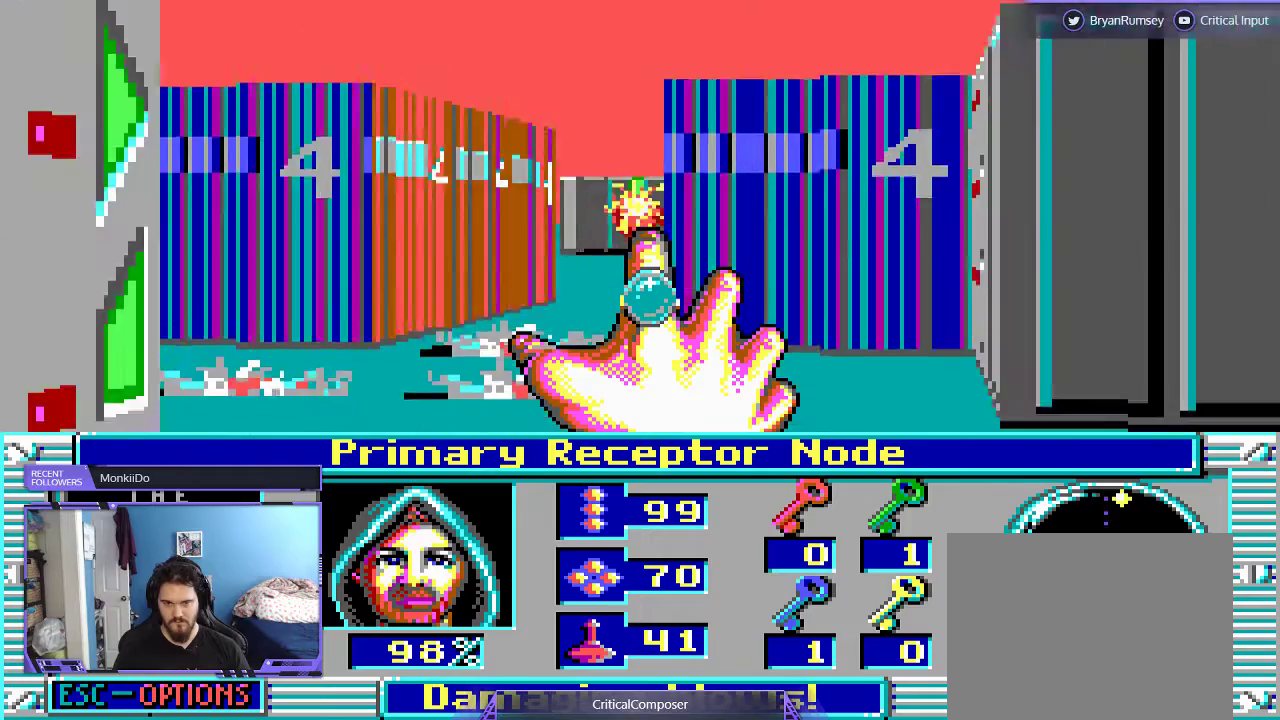
{"buttons": [], "events": [[67, "R2", "up"], [133, "R2", "down"], [433, "R2", "up"]]}
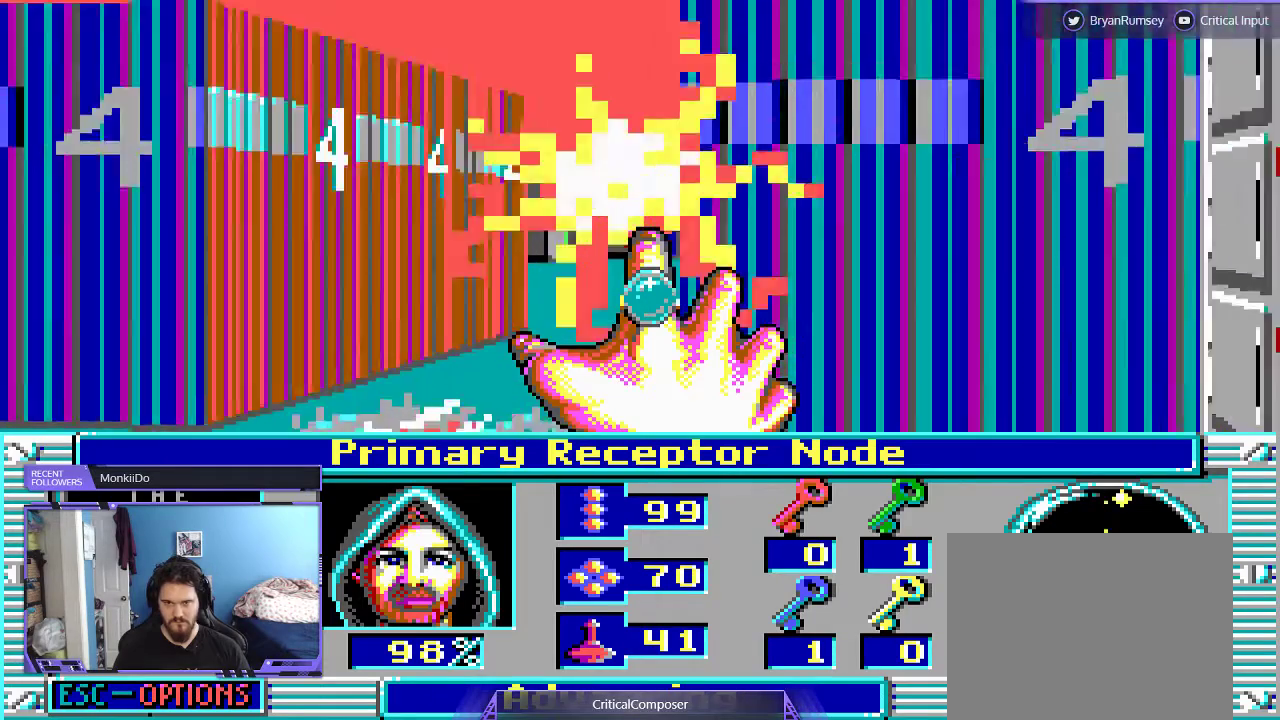
{"buttons": ["R2", "DPAD_UP"], "events": [[33, "R2", "down"], [133, "R2", "up"], [200, "R2", "down"], [300, "R2", "up"], [400, "R2", "down"], [433, "DPAD_UP", "down"]]}
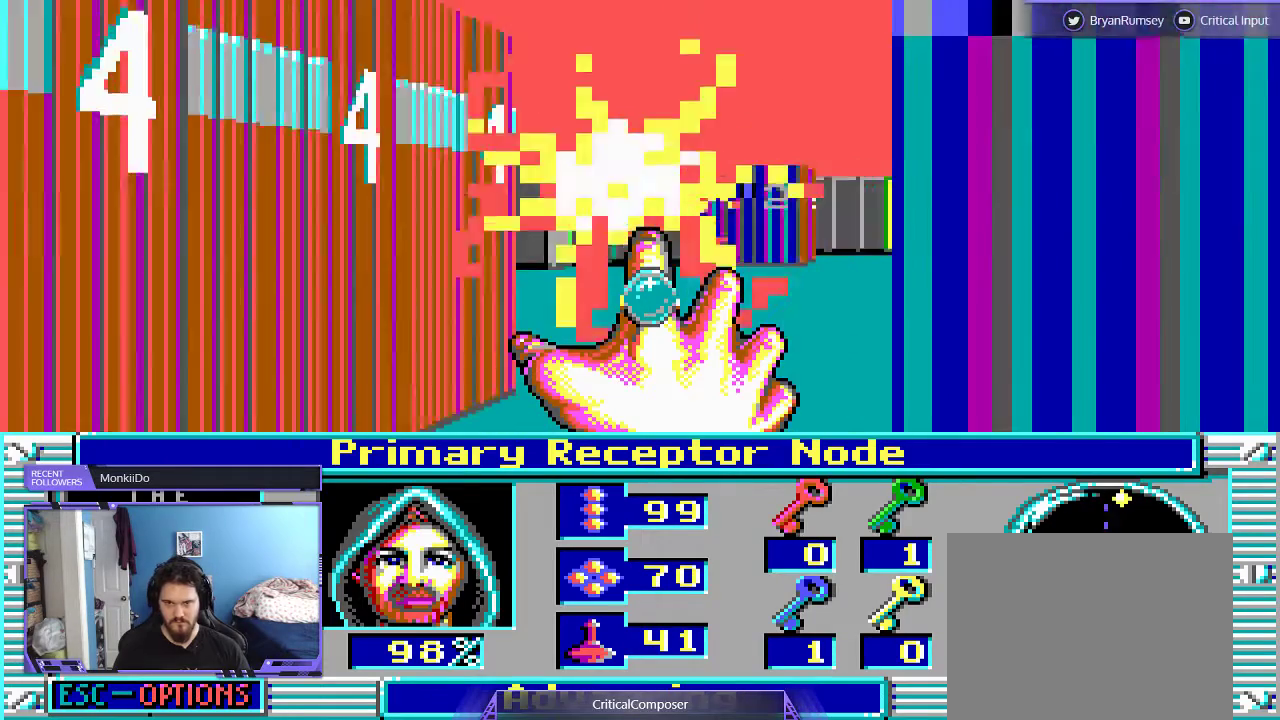
{"buttons": ["R2"], "events": [[33, "DPAD_UP", "up"], [33, "R2", "up"], [100, "R2", "down"], [200, "R2", "up"], [267, "R2", "down"], [400, "R2", "up"], [500, "R2", "down"]]}
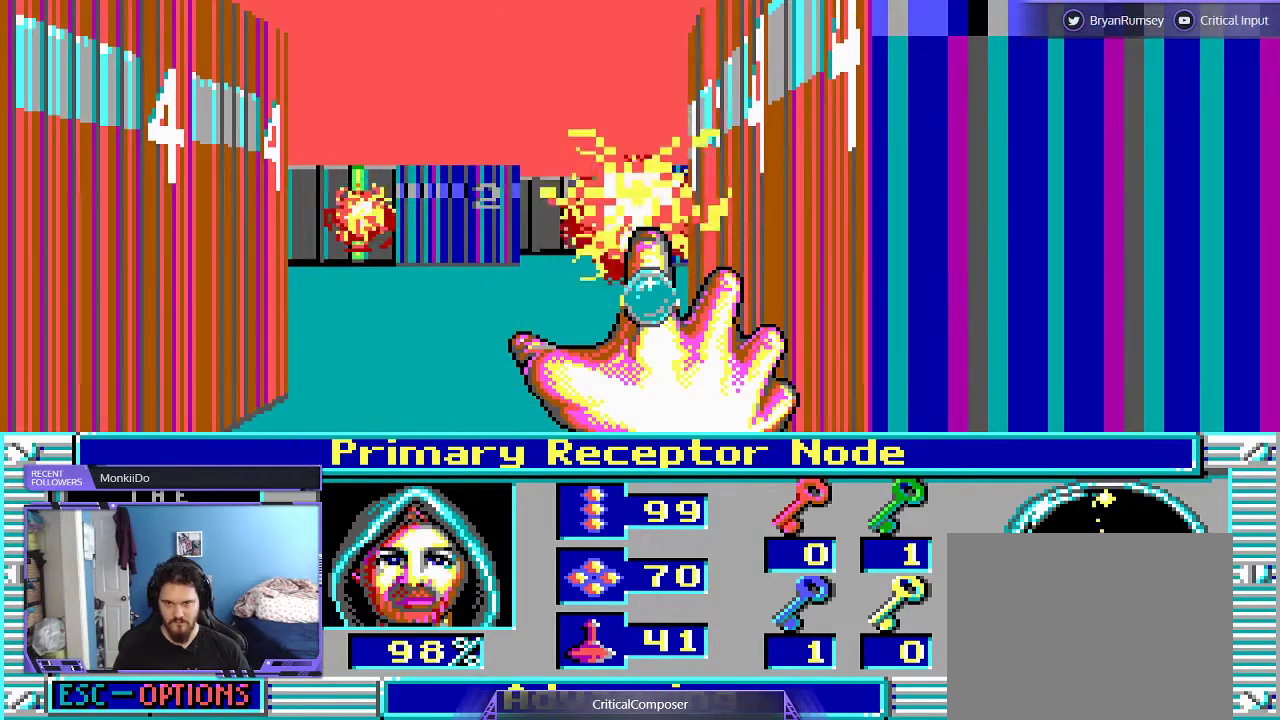
{"buttons": [], "events": [[100, "R2", "up"], [167, "R2", "down"], [300, "R2", "up"], [367, "R2", "down"], [433, "R2", "up"]]}
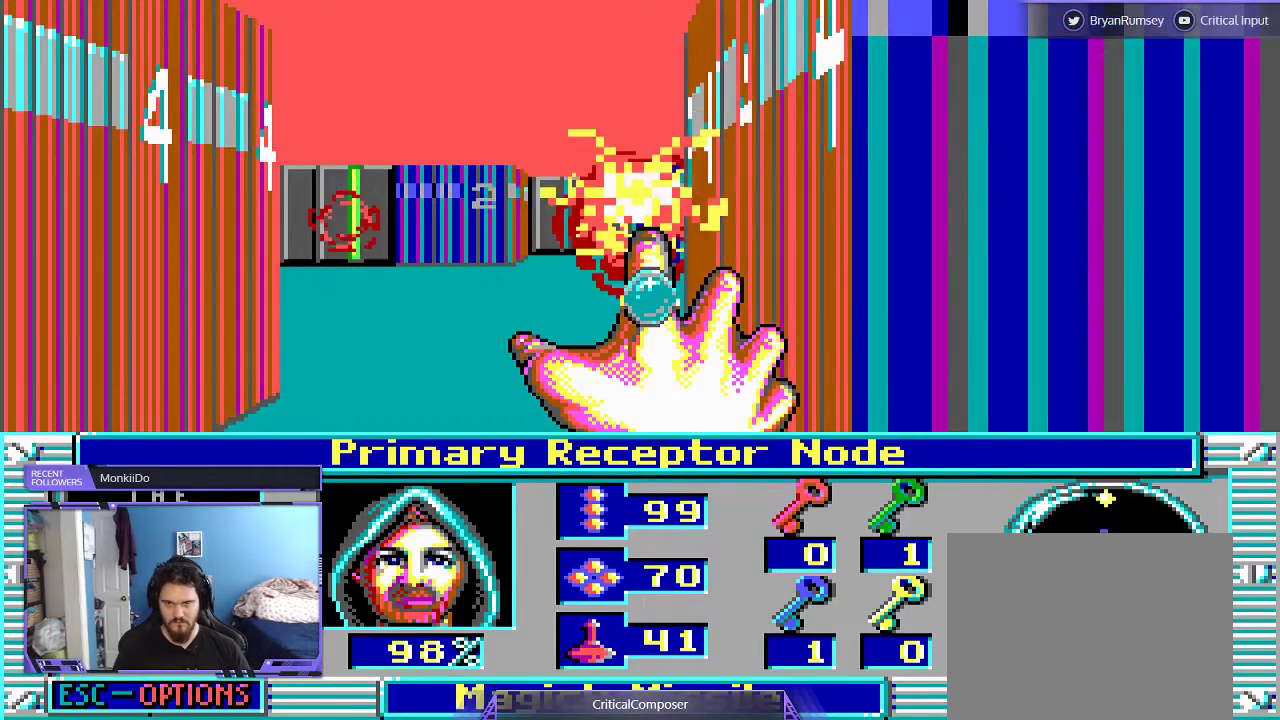
{"buttons": [], "events": [[33, "R2", "down"], [100, "R2", "up"]]}
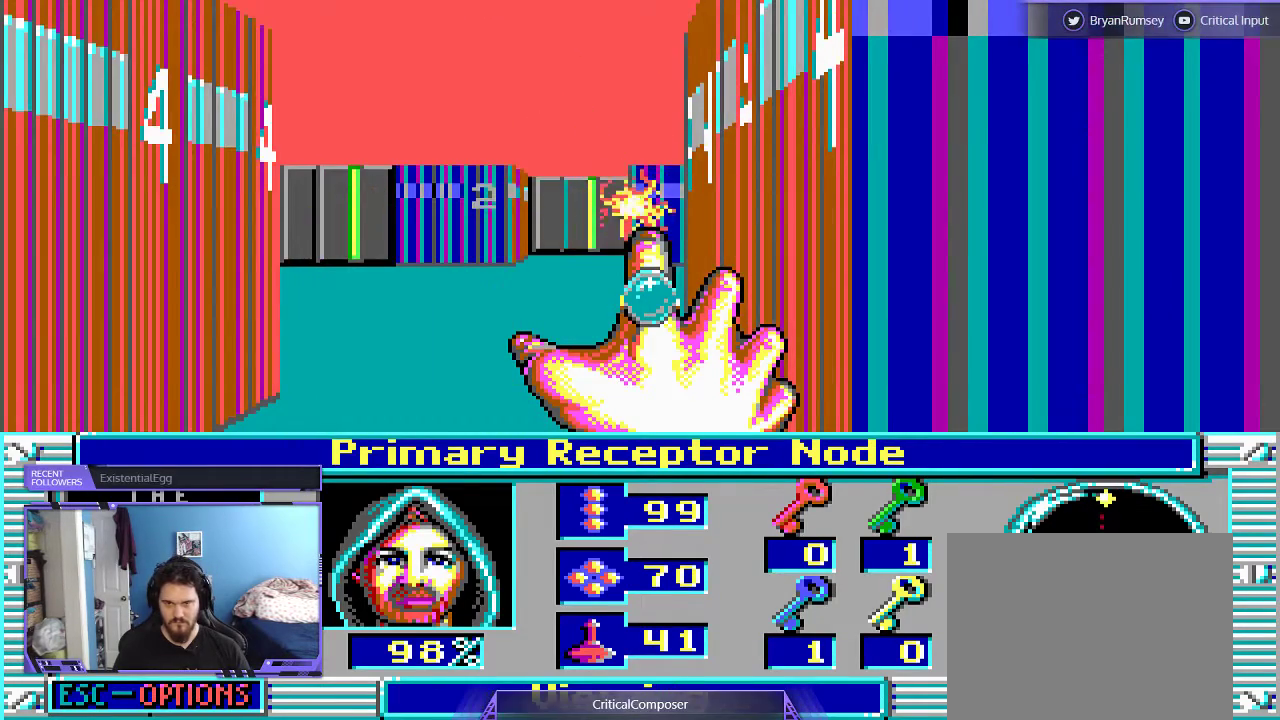
{"buttons": [], "events": []}
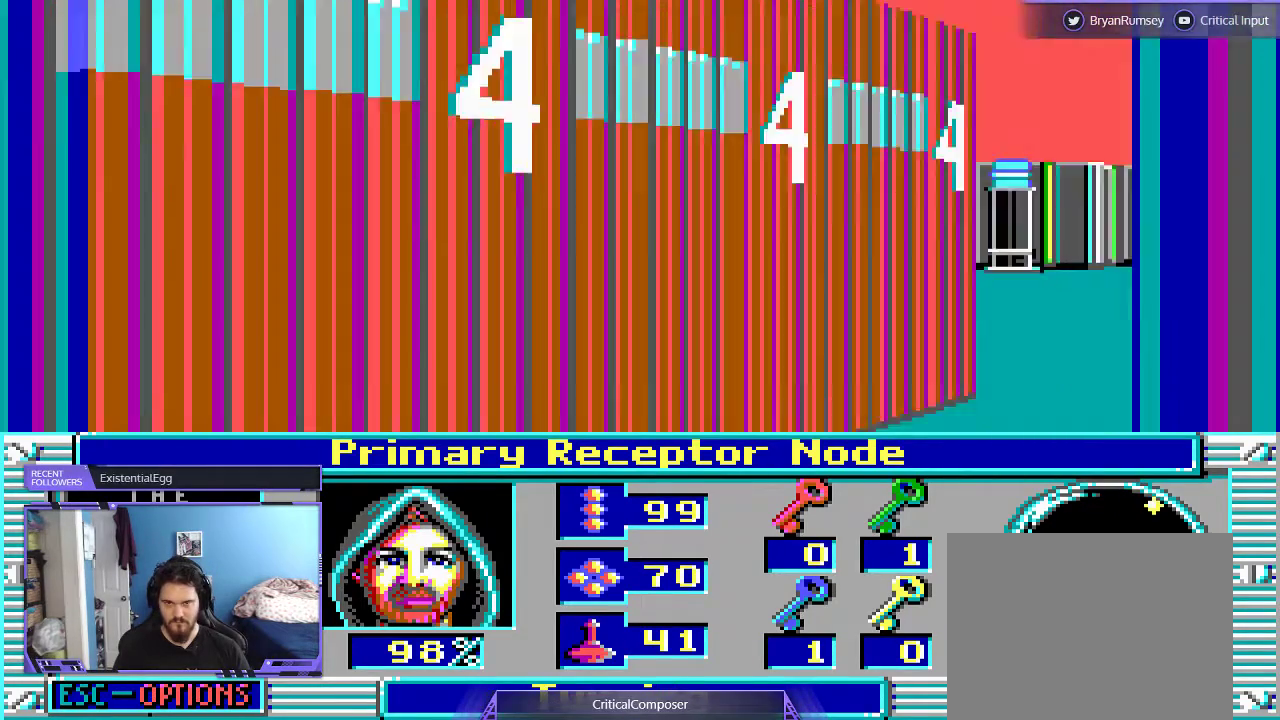
{"buttons": [], "events": []}
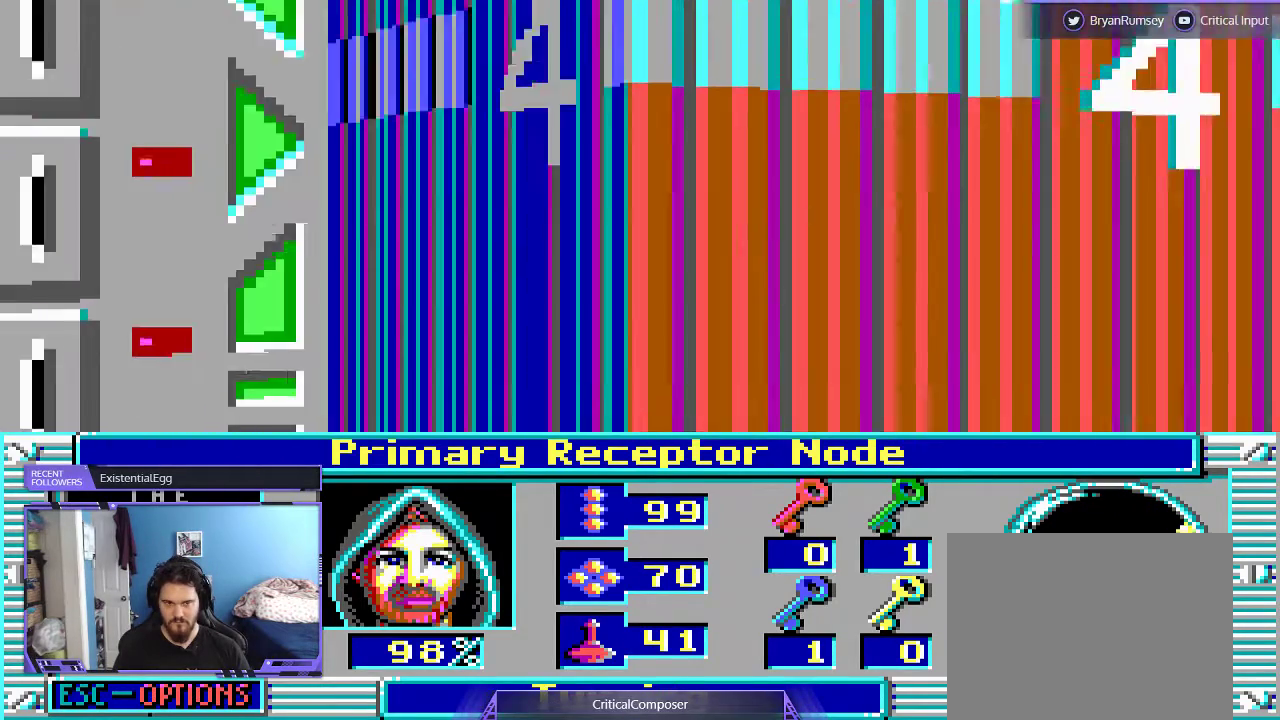
{"buttons": [], "events": []}
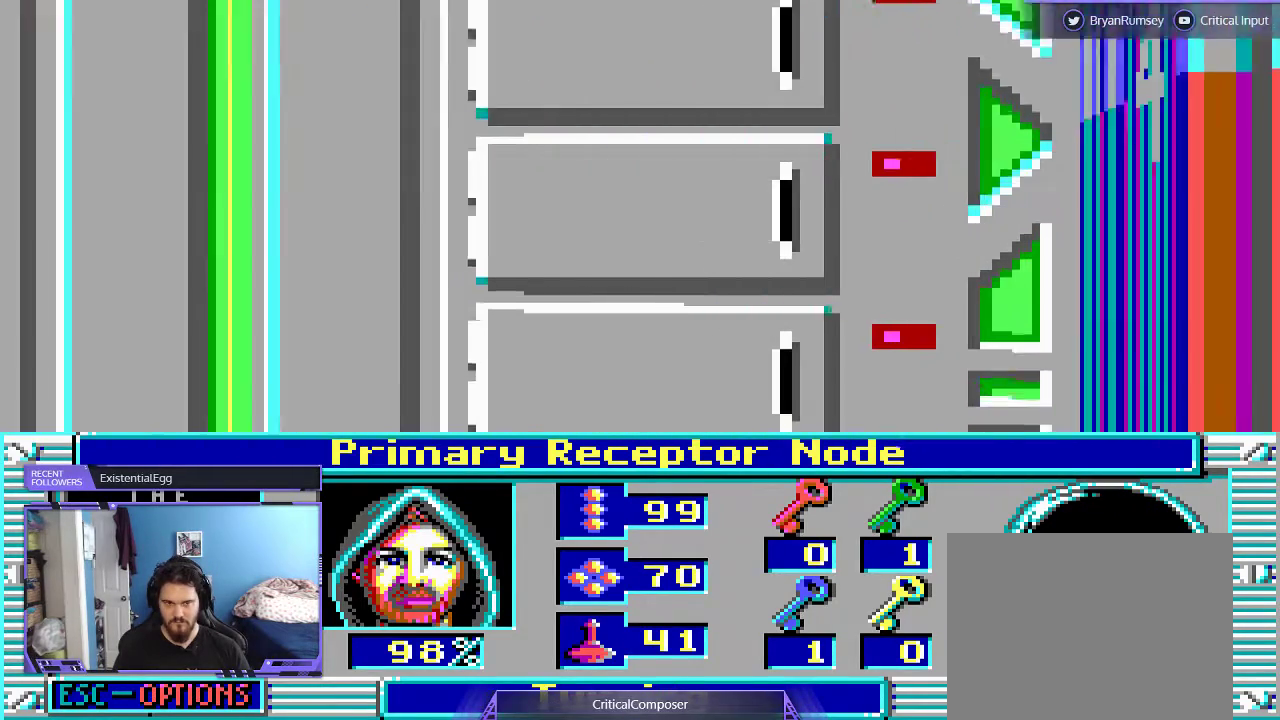
{"buttons": ["L2"], "events": [[100, "L2", "down"]]}
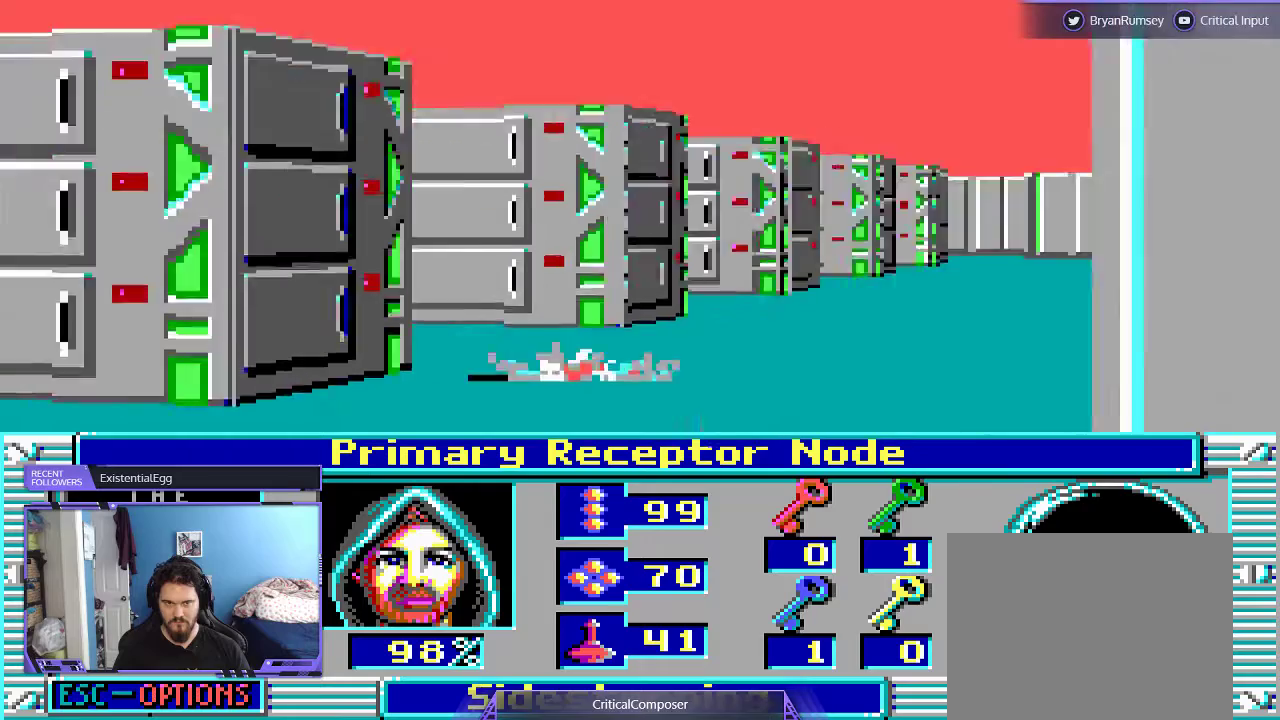
{"buttons": ["L2"], "events": []}
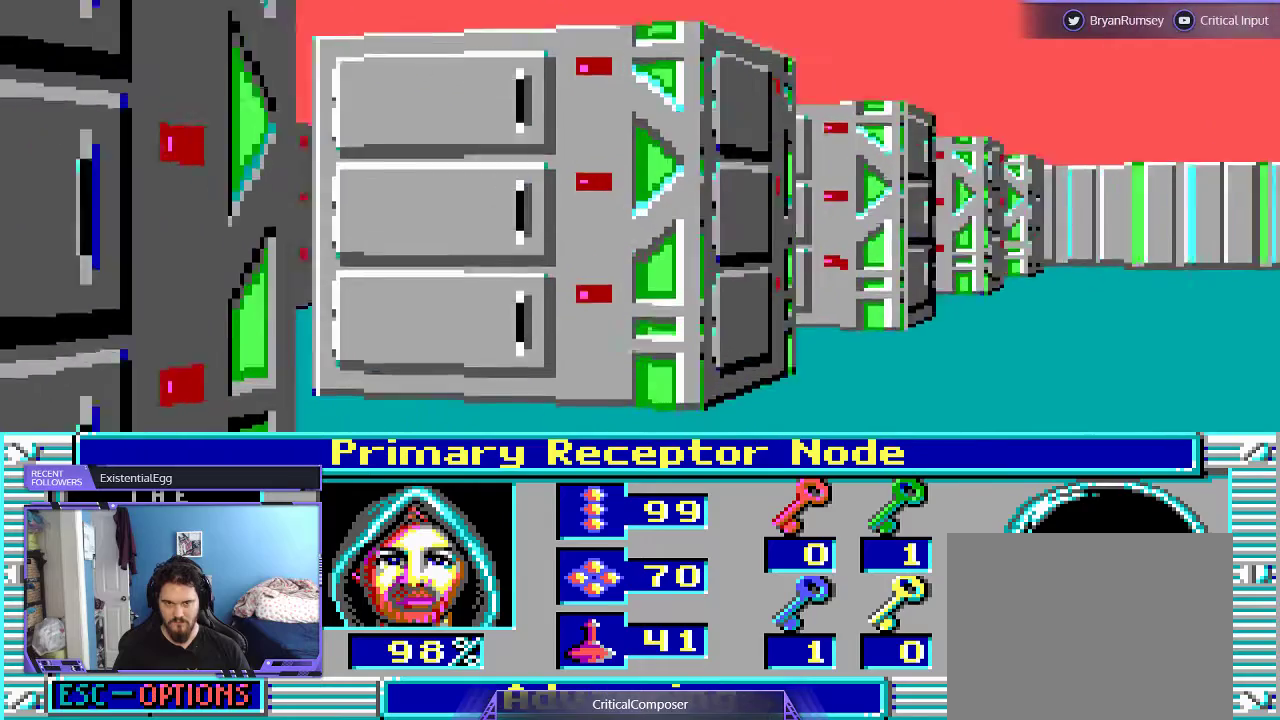
{"buttons": ["L2"], "events": []}
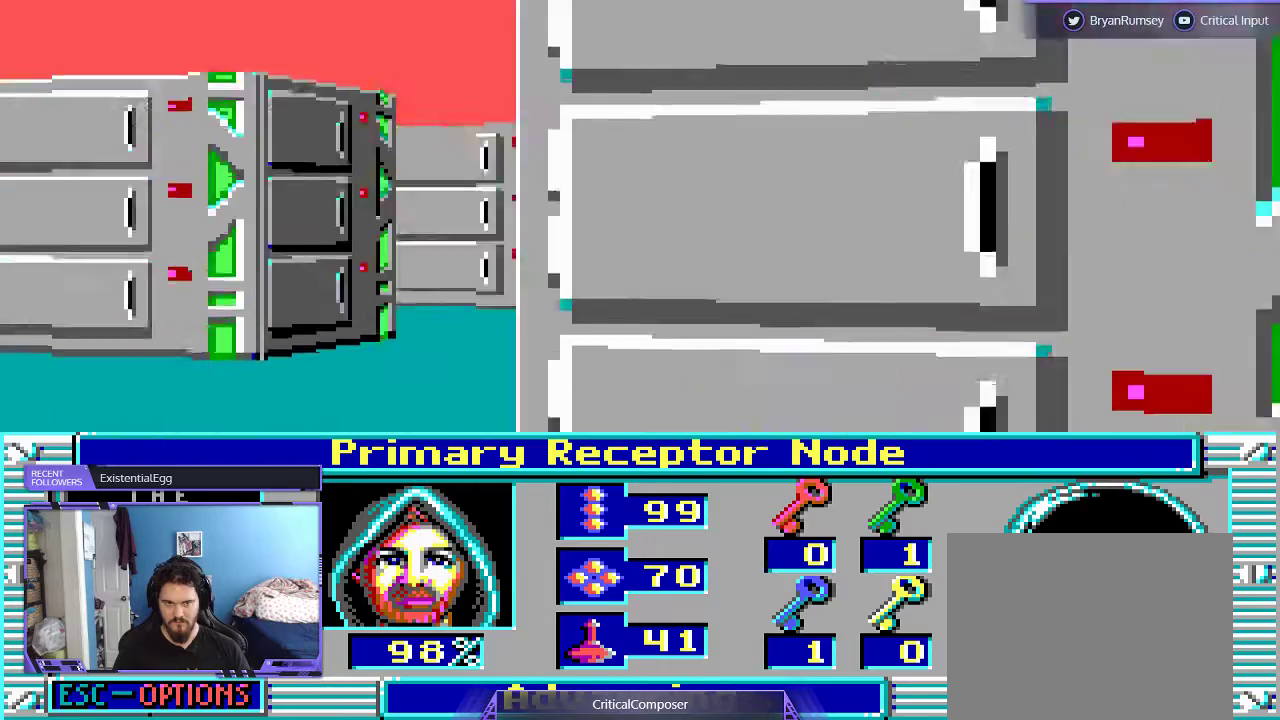
{"buttons": ["L2"]}
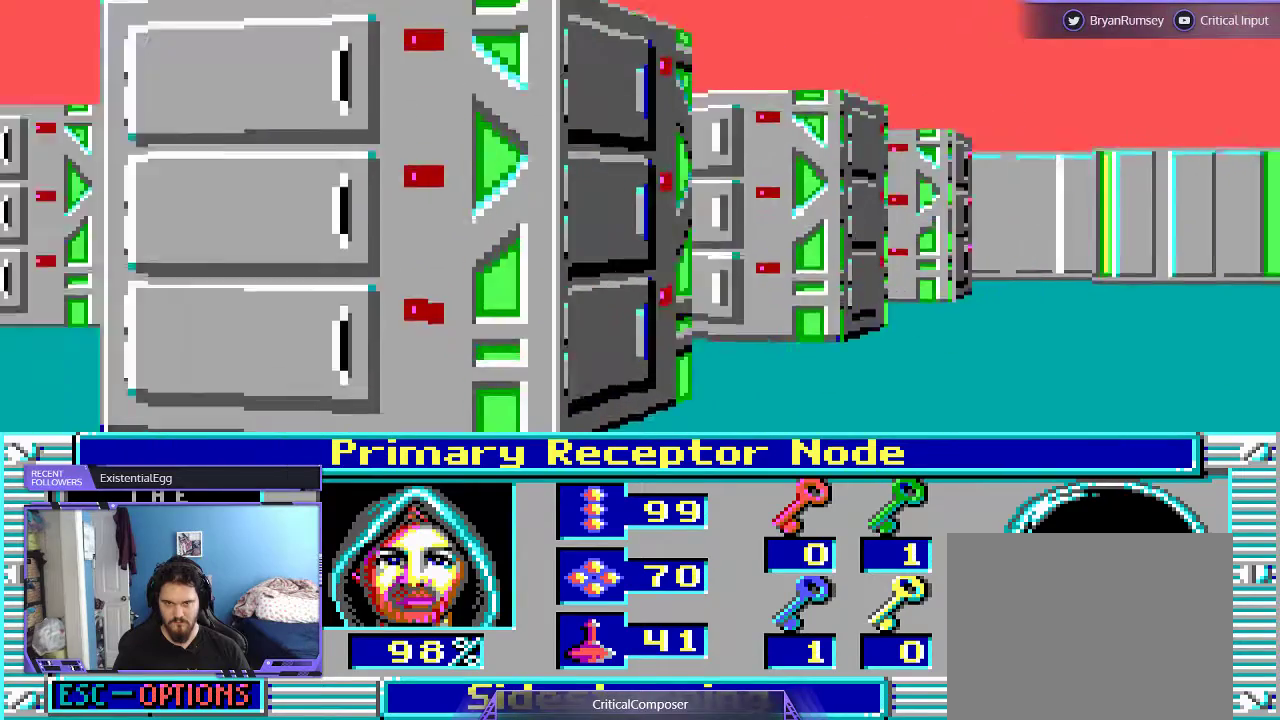
{"buttons": ["L2"], "events": [[33, "DPAD_UP", "down"], [133, "DPAD_UP", "up"]]}
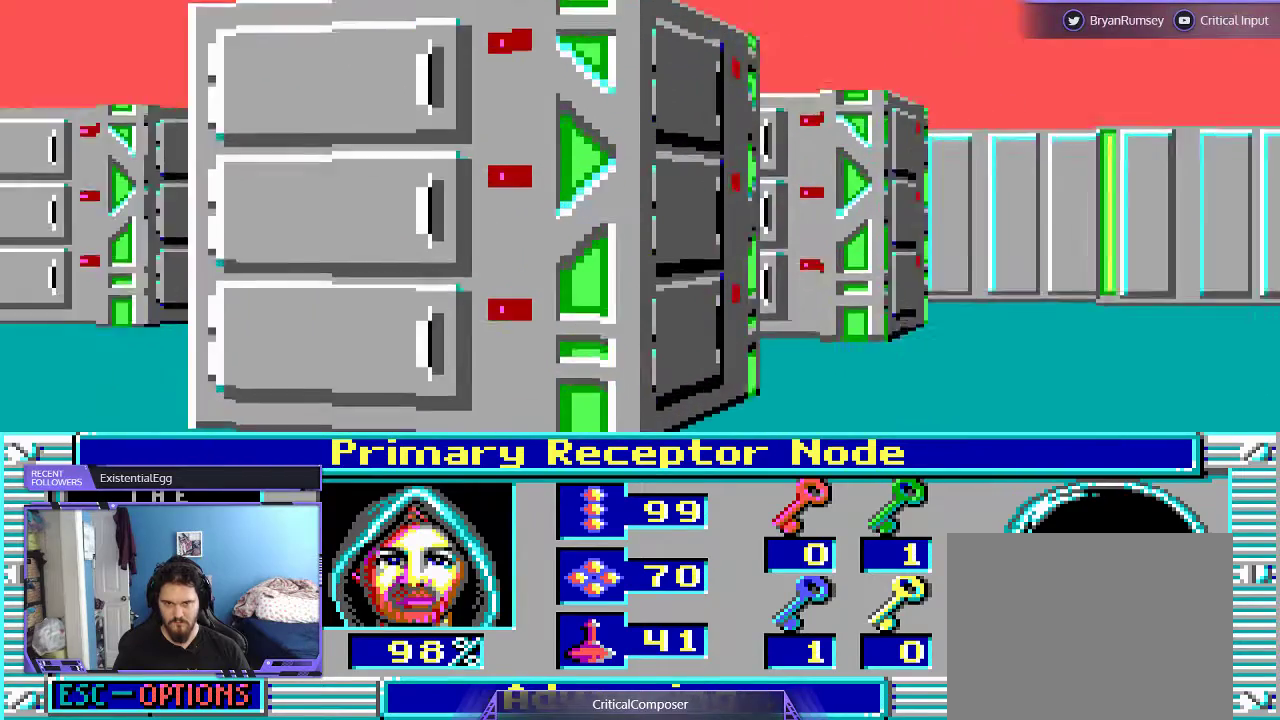
{"buttons": ["L2"], "events": []}
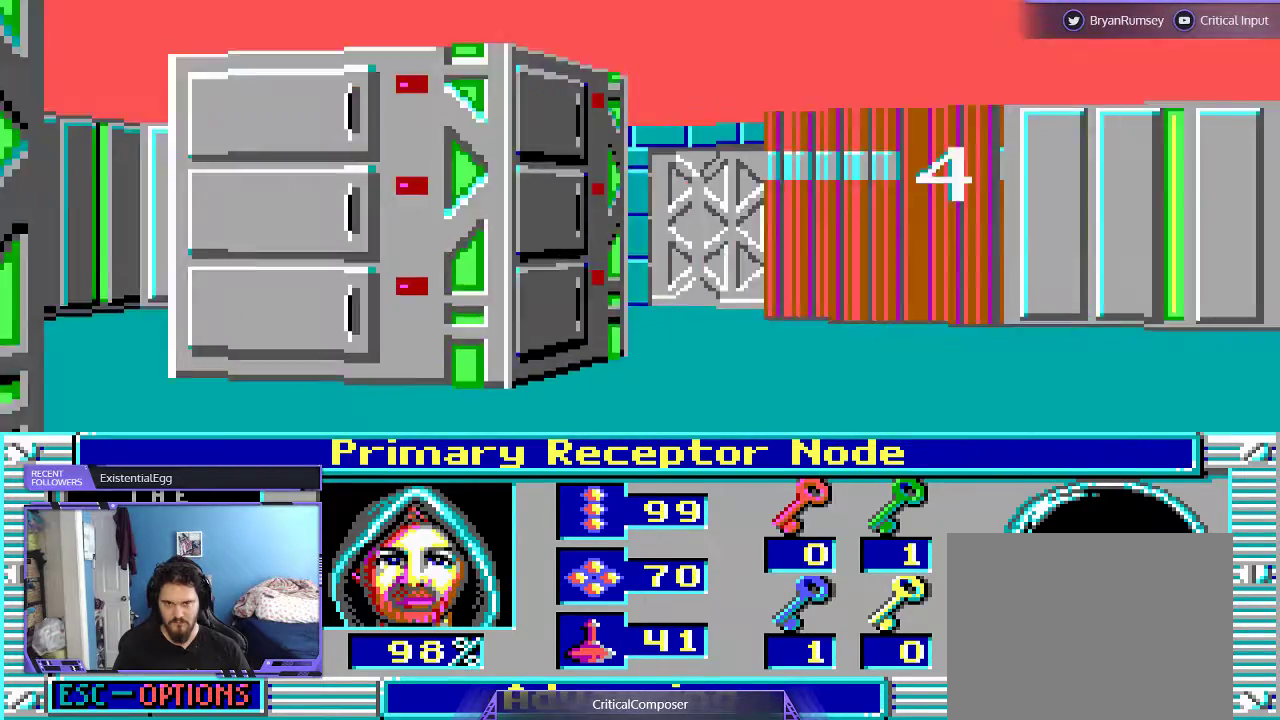
{"buttons": ["L2"], "events": [[67, "DPAD_UP", "down"], [133, "DPAD_UP", "up"]]}
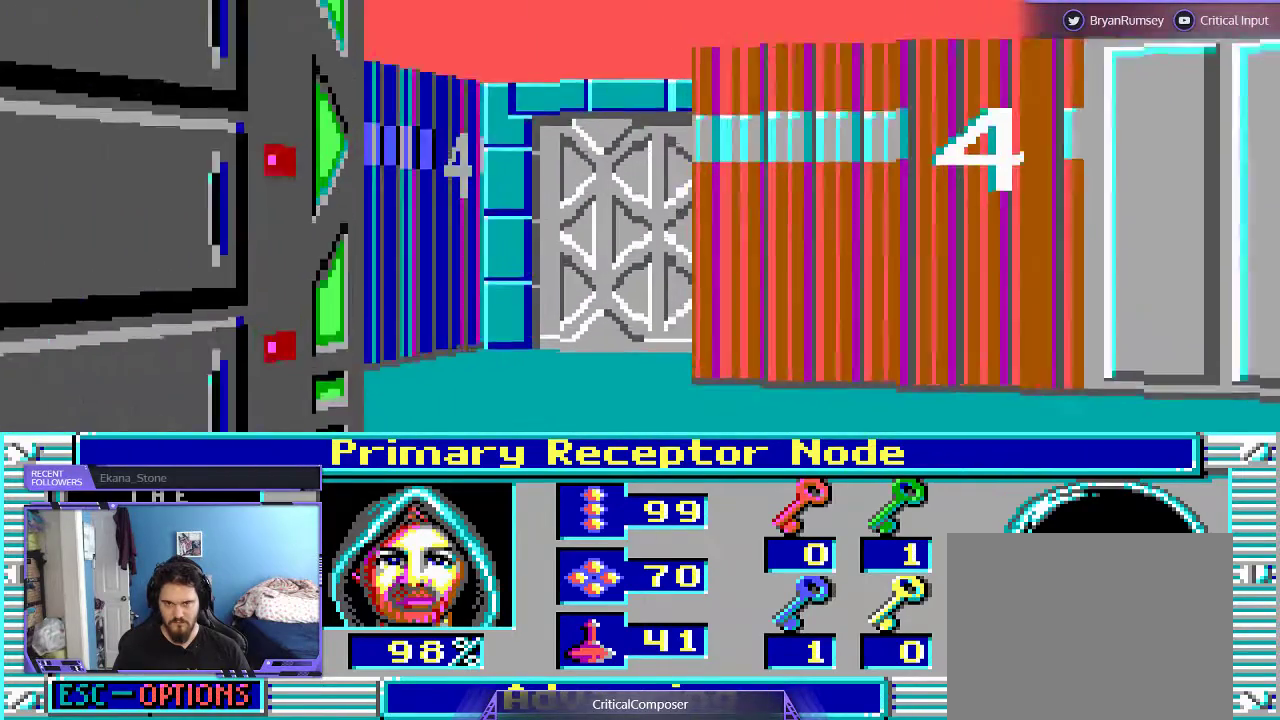
{"buttons": ["L2"], "events": []}
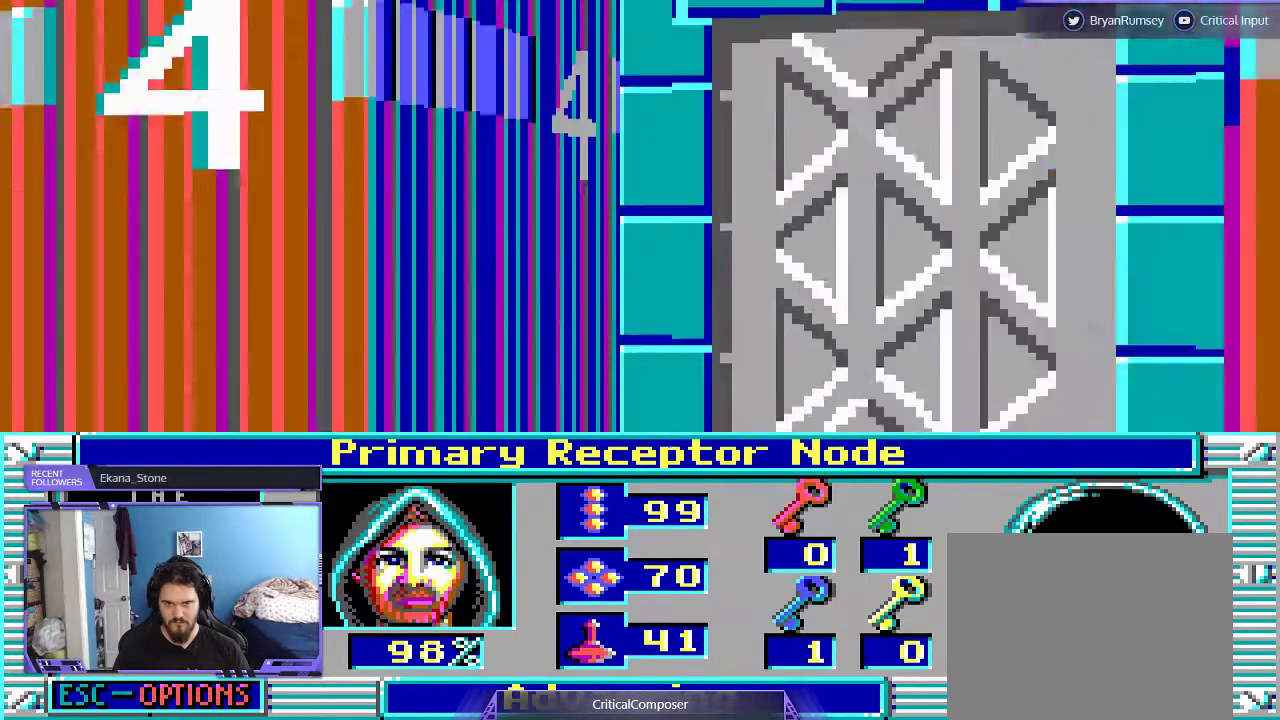
{"buttons": [], "events": [[100, "DPAD_UP", "down"], [233, "DPAD_UP", "up"], [233, "L2", "up"]]}
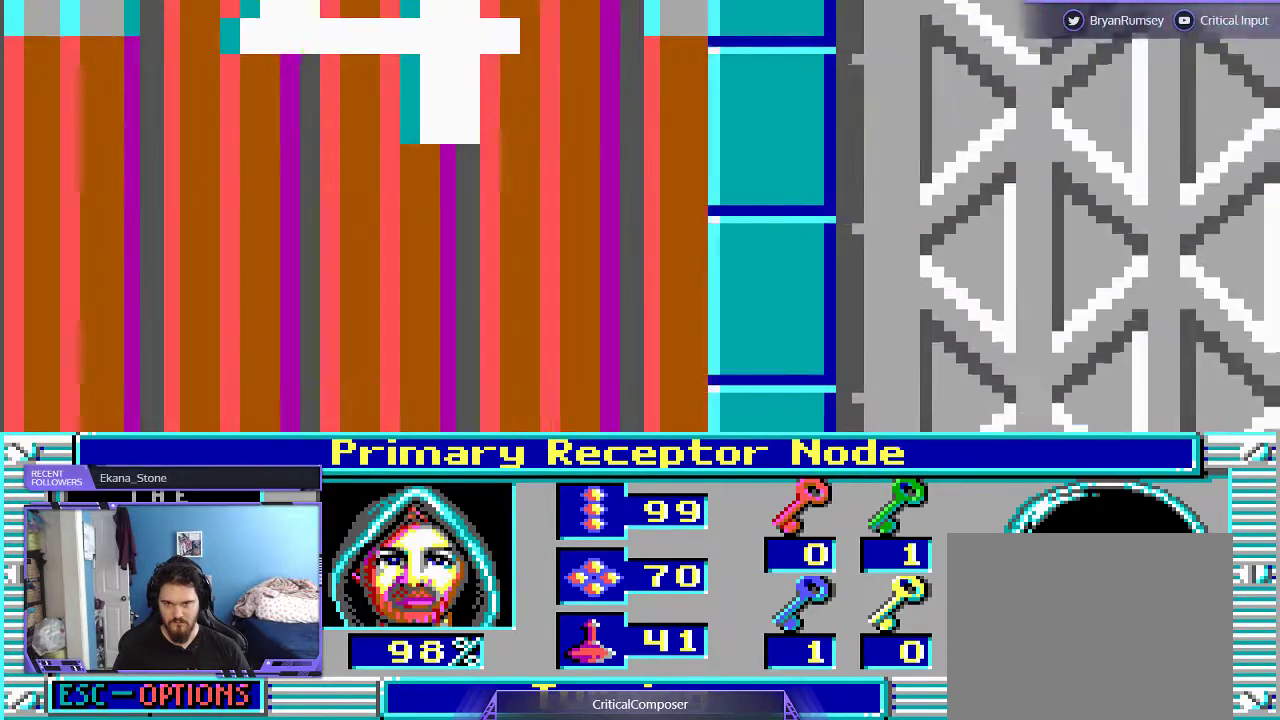
{"buttons": ["L2", "DPAD_UP"], "events": [[300, "L2", "down"], [400, "DPAD_UP", "down"]]}
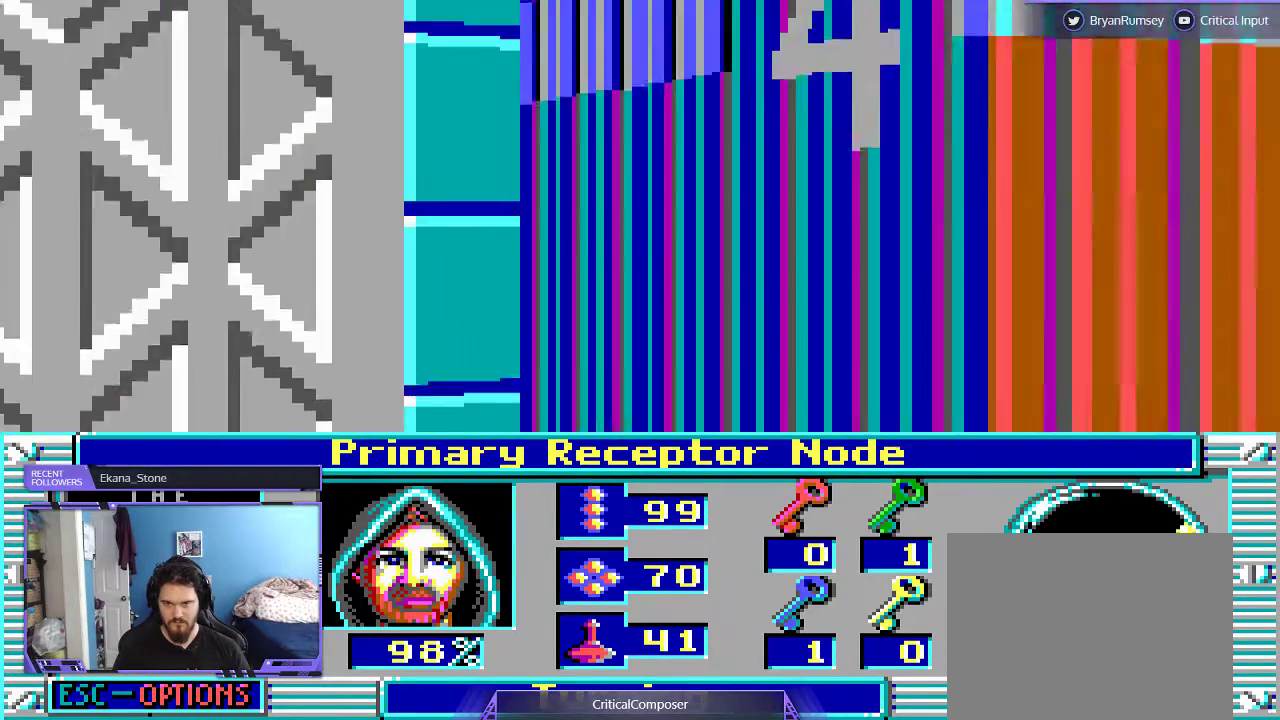
{"buttons": [], "events": [[33, "L2", "up"], [133, "DPAD_UP", "up"]]}